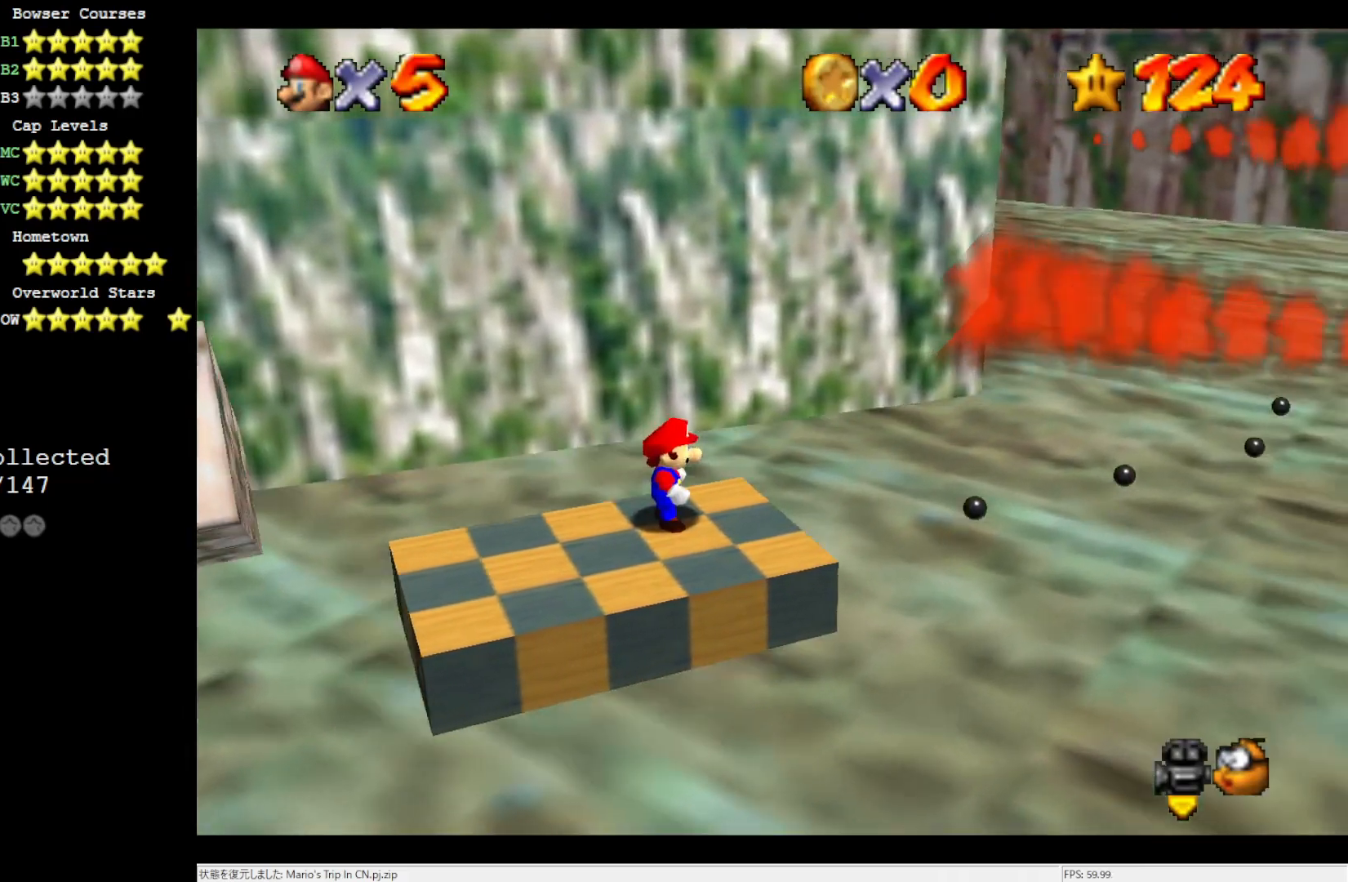
Gameplay with a controller (Nintendo layout); each line is a JSON object with the inputs held at the frame after it. "events" lists button and stick changes between this image and that frame as [ms after this image, input, new state], when the widget could be followed in between. Not read: L3 R3.
{"buttons": [], "left_stick": "down", "events": [[67, "A", "down"], [250, "left_stick", "down-left"], [333, "A", "up"], [417, "left_stick", "down"]]}
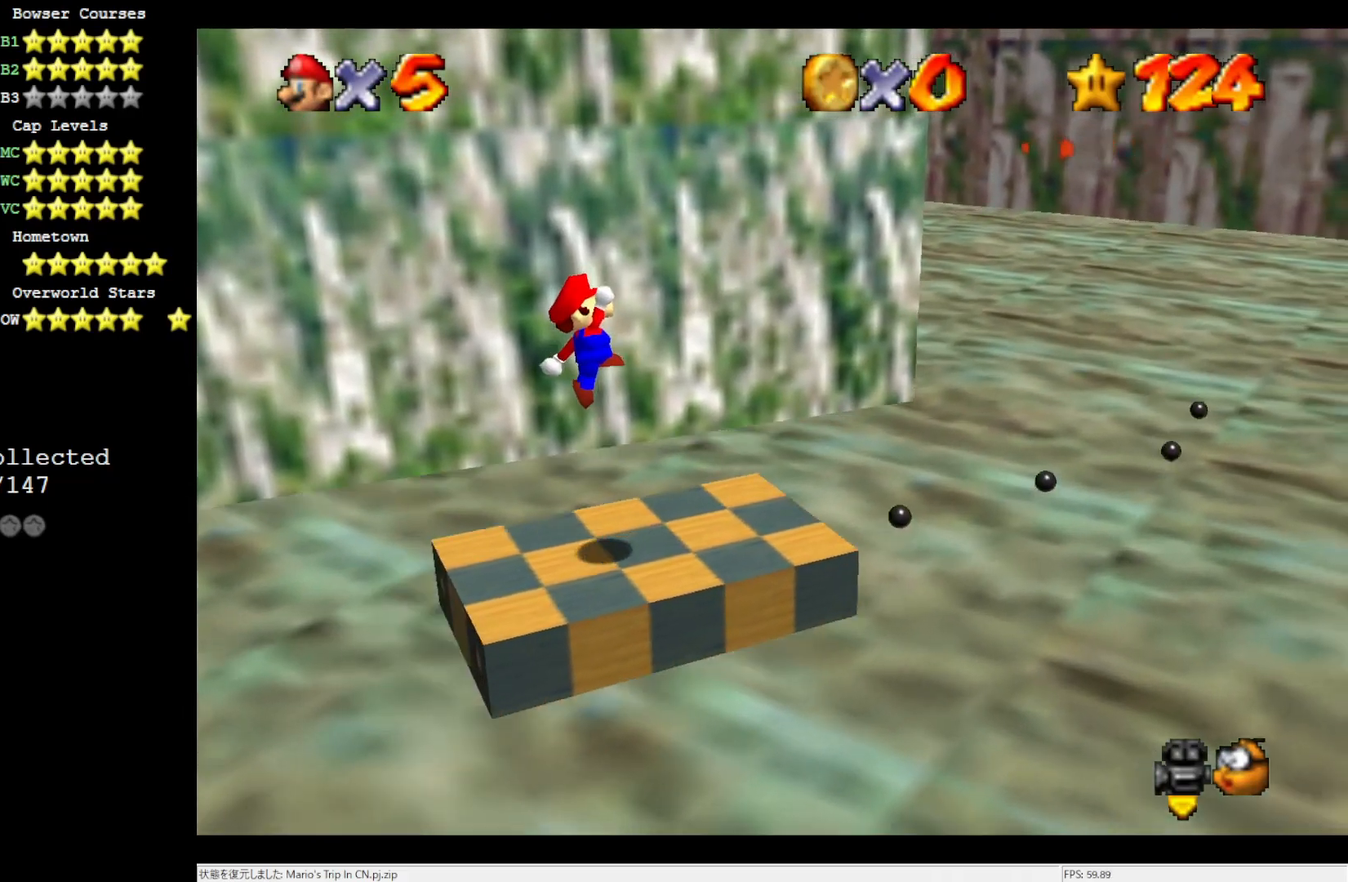
{"buttons": [], "left_stick": "center", "events": [[67, "left_stick", "down-right"], [233, "left_stick", "center"], [367, "C_RIGHT", "down"], [500, "C_RIGHT", "up"]]}
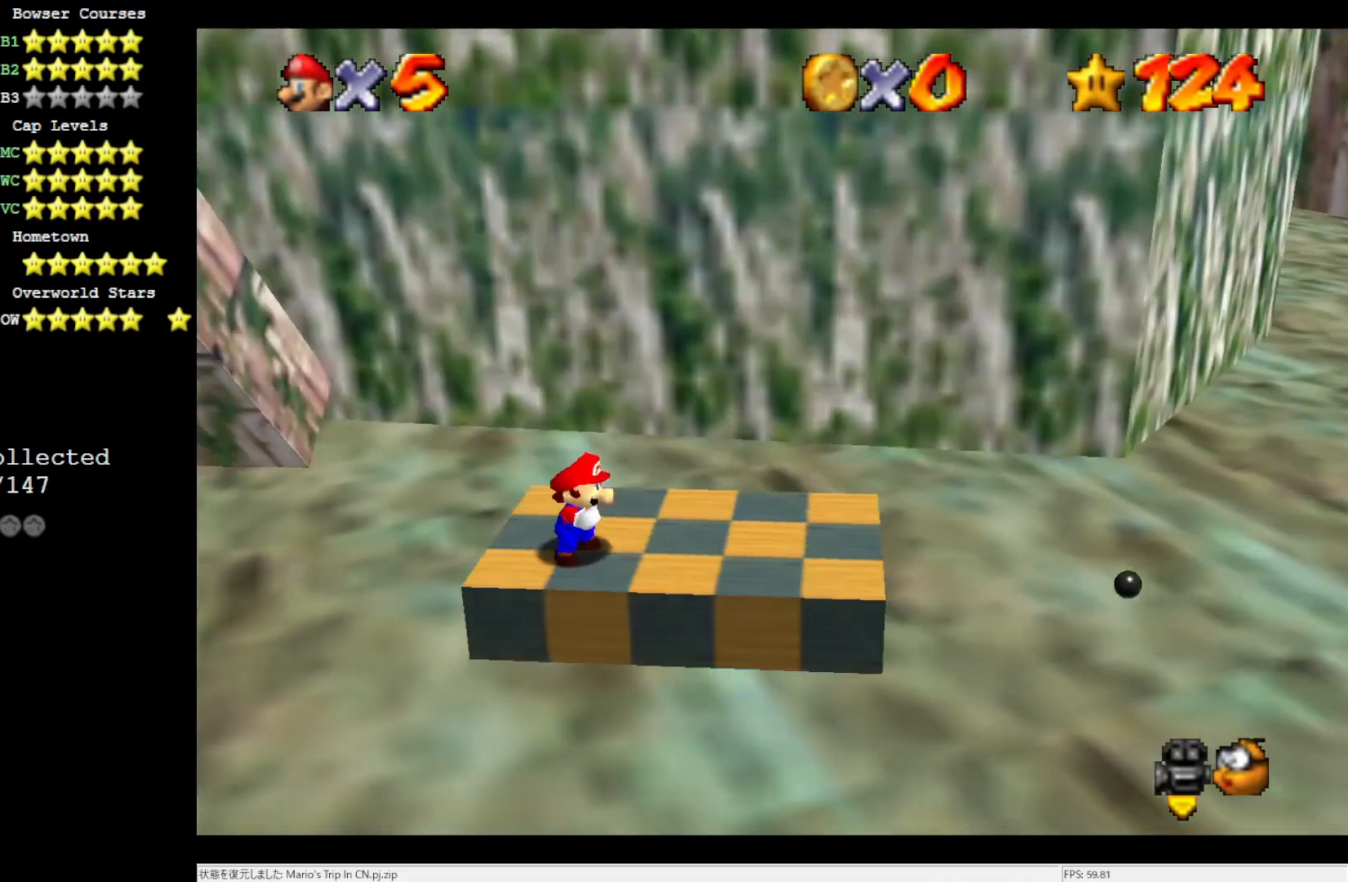
{"buttons": [], "left_stick": "center", "events": []}
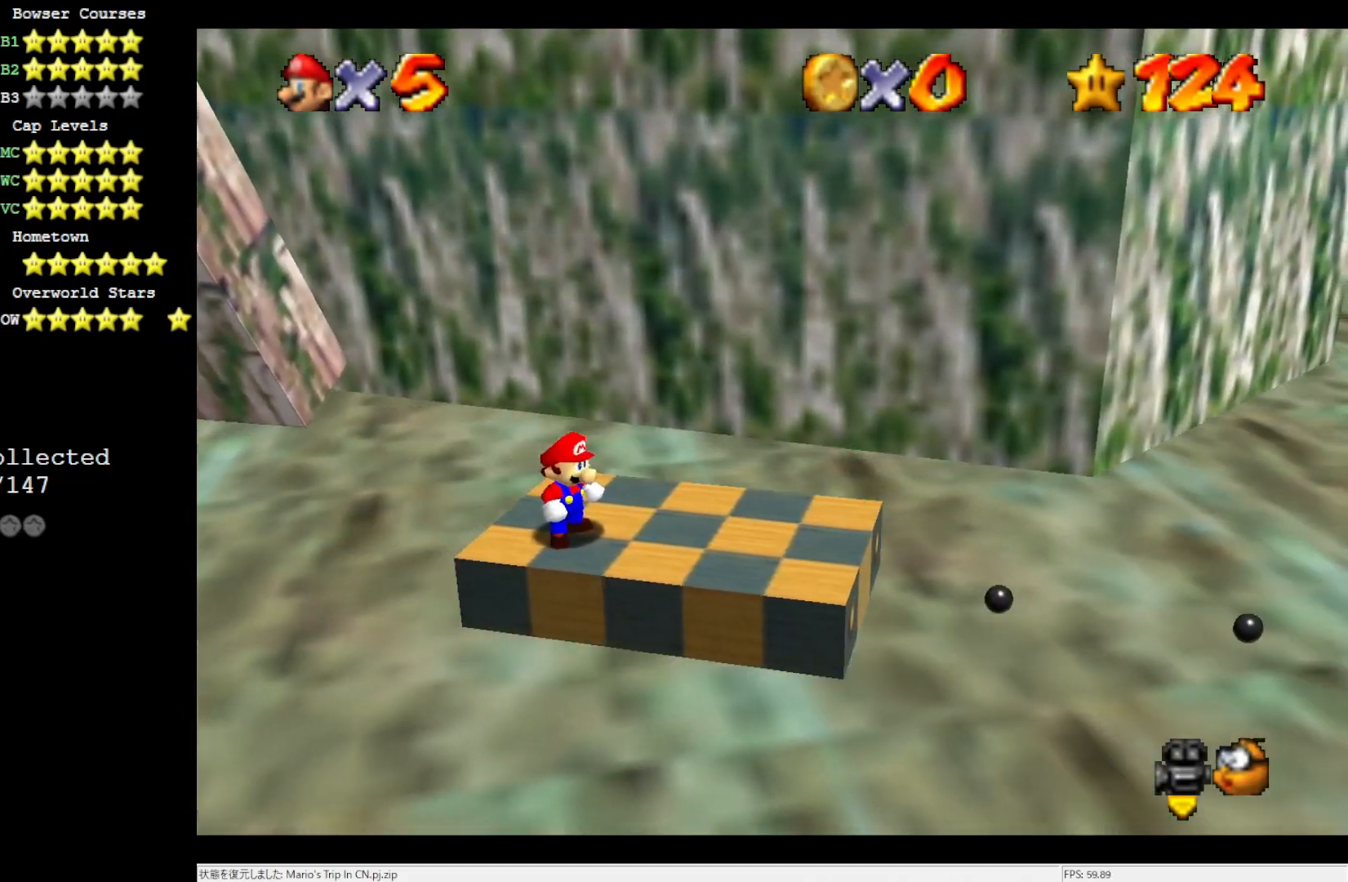
{"buttons": [], "left_stick": "center", "events": []}
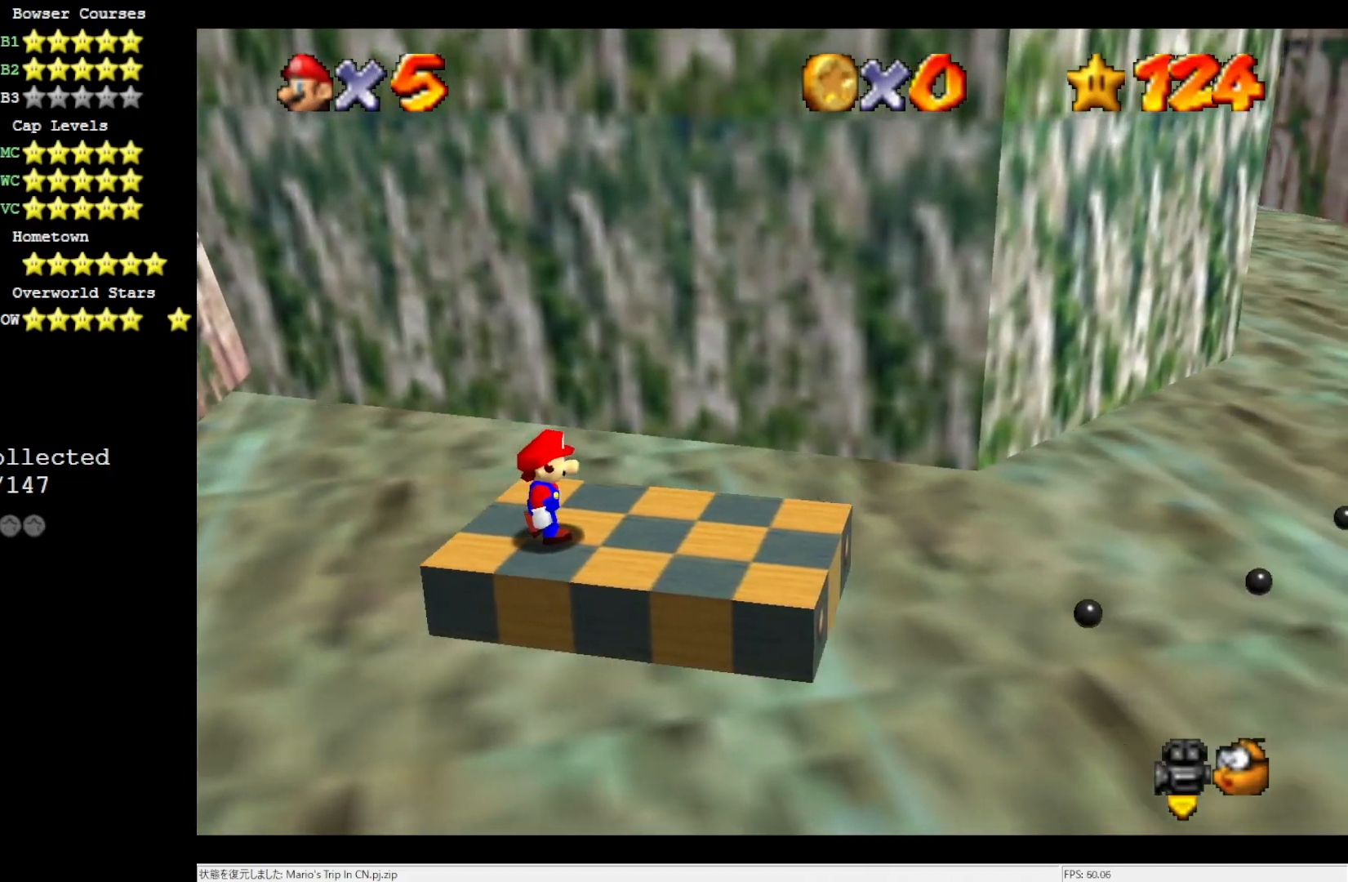
{"buttons": [], "left_stick": "center", "events": []}
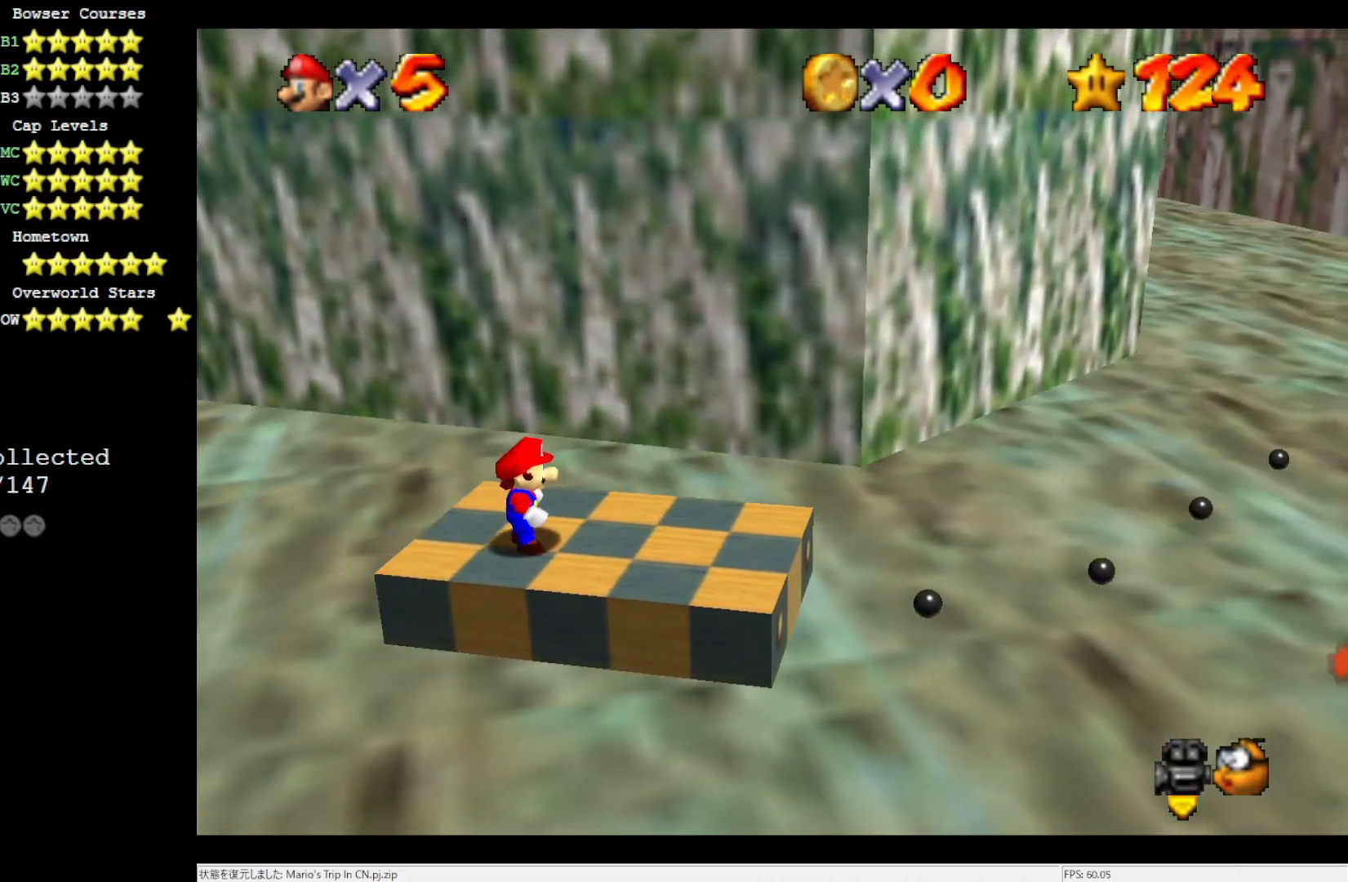
{"buttons": [], "left_stick": "center", "events": []}
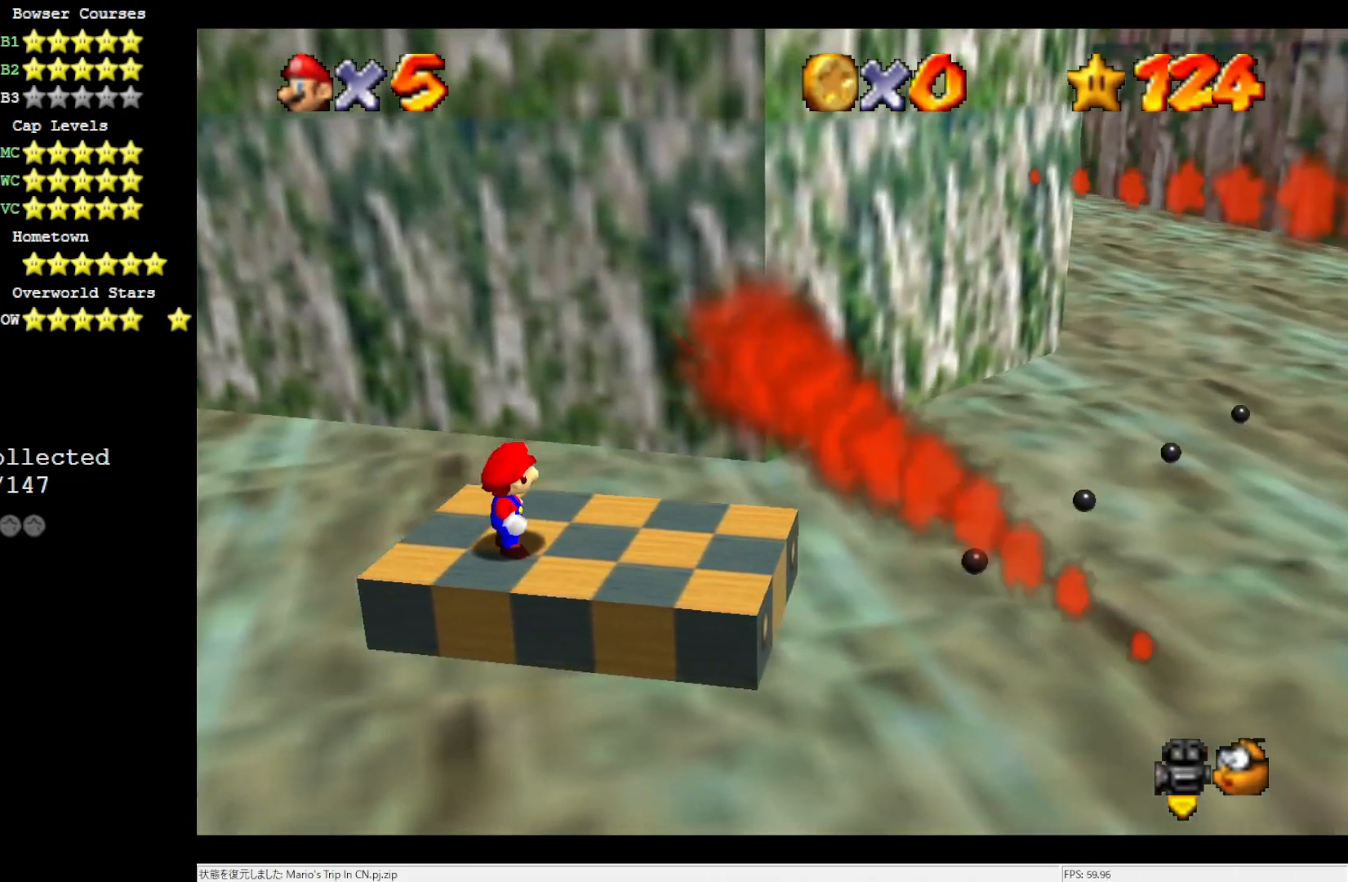
{"buttons": [], "left_stick": "center", "events": [[367, "A", "down"], [483, "A", "up"]]}
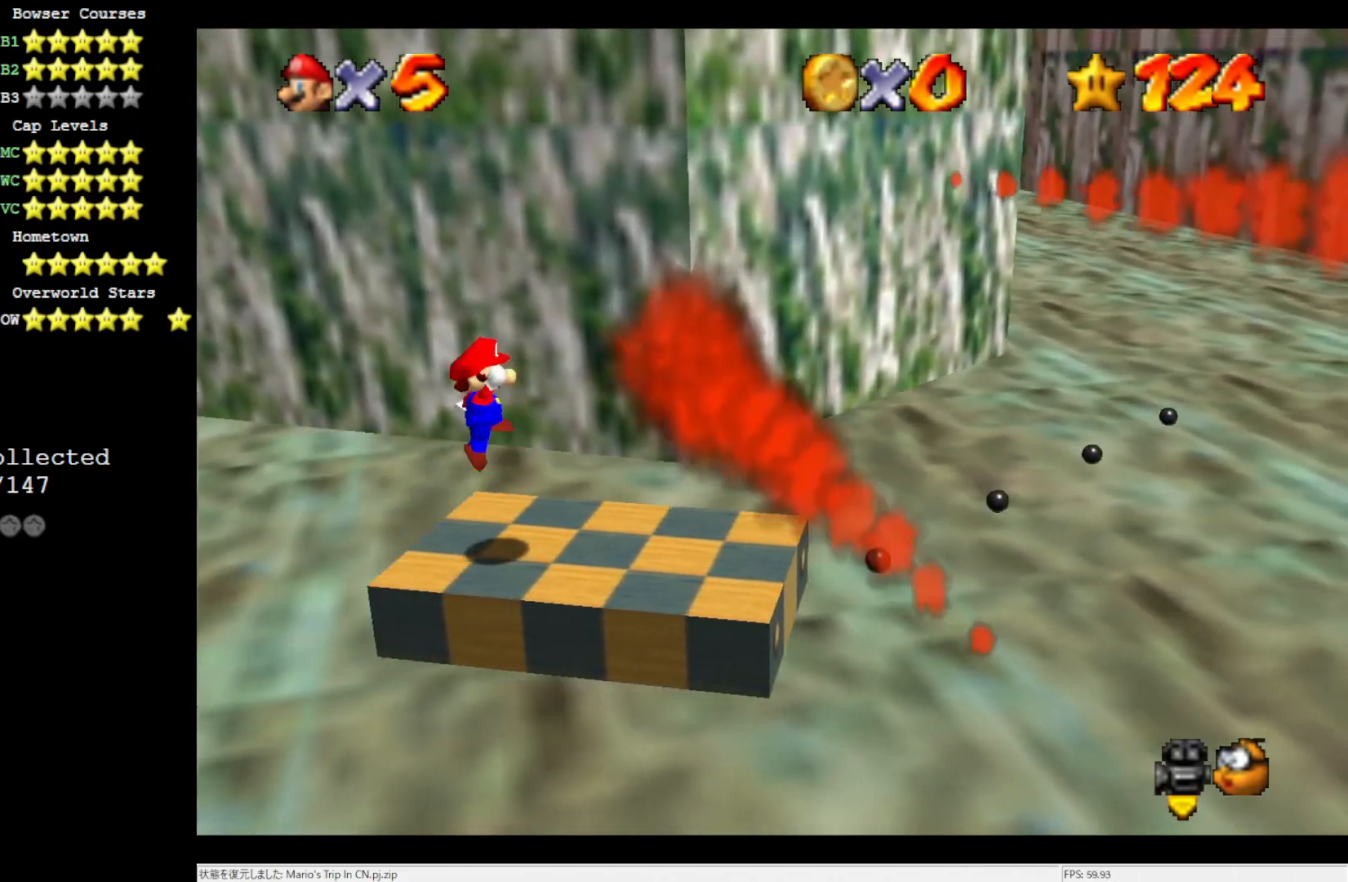
{"buttons": ["A"], "left_stick": "right", "events": [[50, "left_stick", "right"], [450, "A", "down"]]}
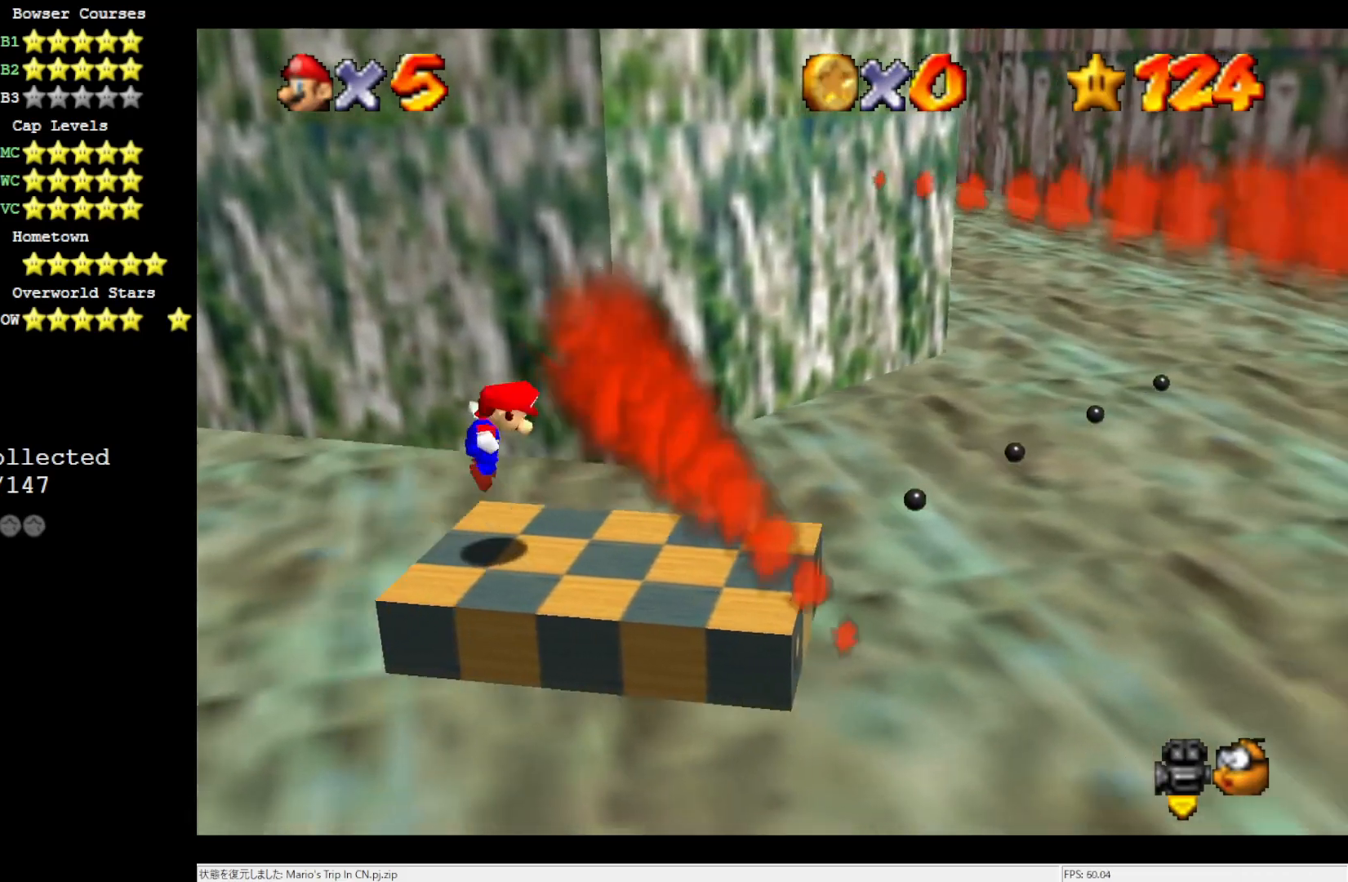
{"buttons": ["A"], "left_stick": "down-left", "events": [[300, "left_stick", "center"], [483, "left_stick", "down-left"]]}
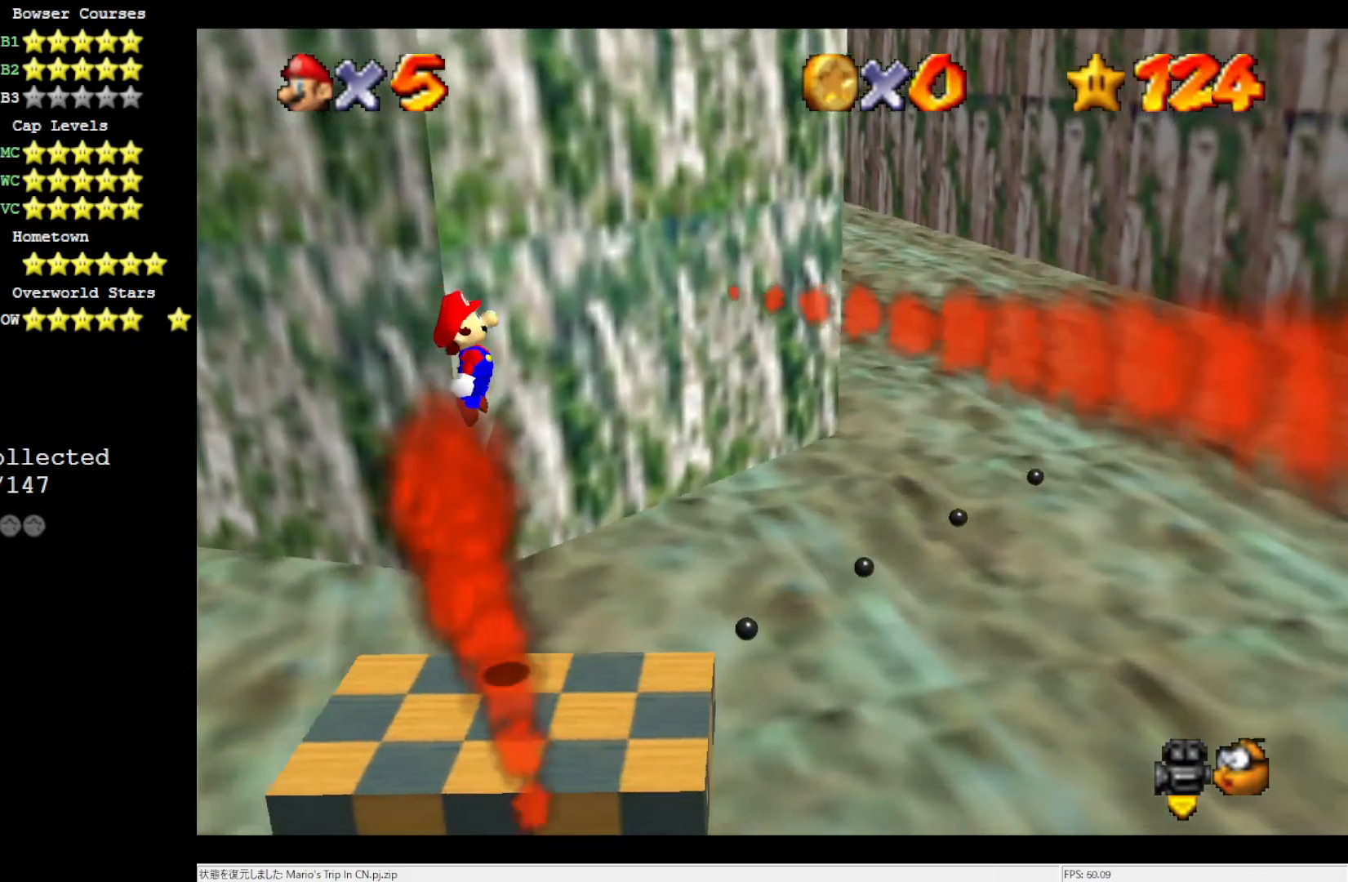
{"buttons": ["A", "B"], "left_stick": "down-left", "events": [[217, "B", "down"], [233, "left_stick", "center"], [417, "left_stick", "down-left"]]}
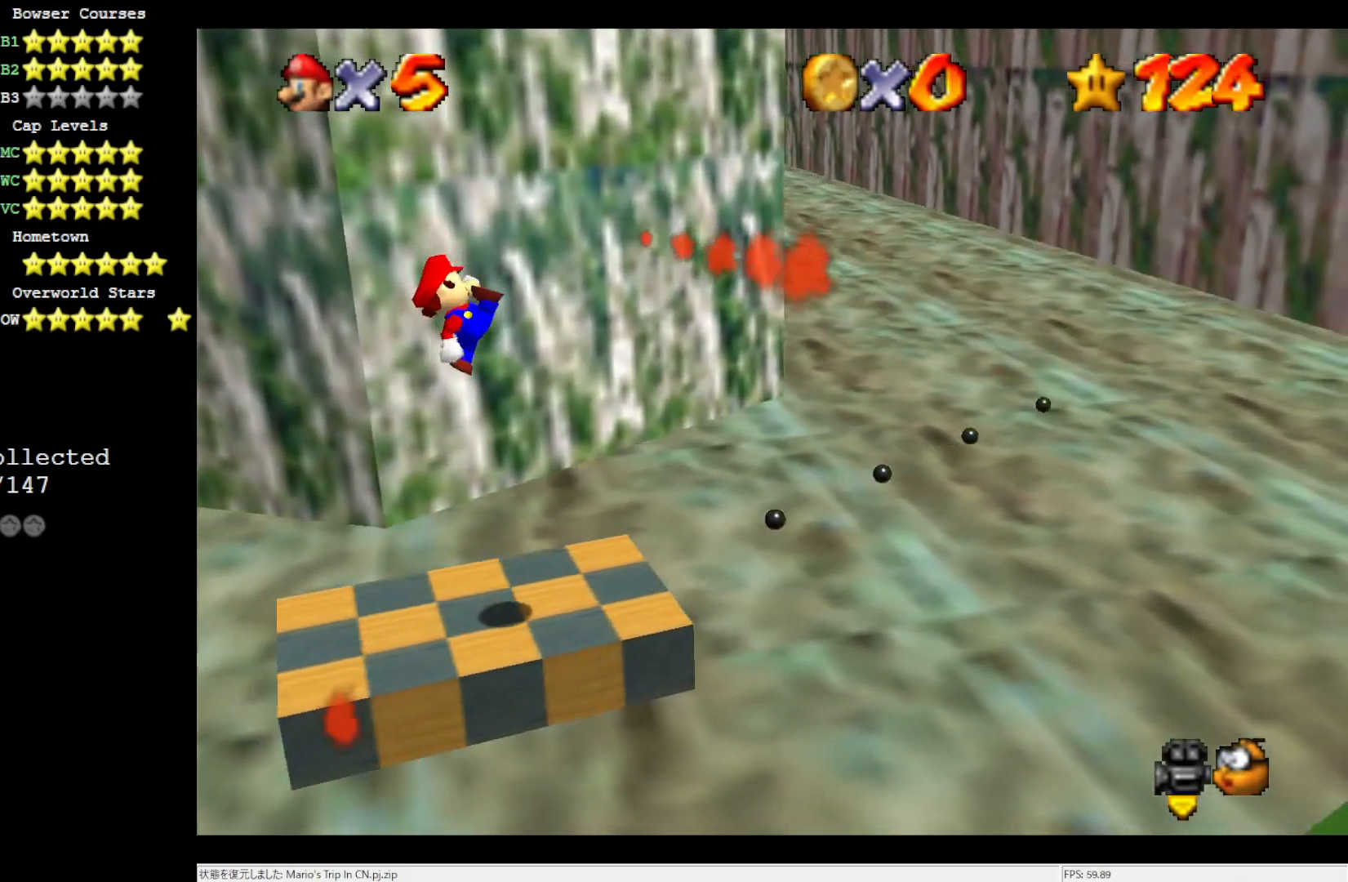
{"buttons": [], "left_stick": "center", "events": [[183, "B", "up"], [300, "A", "up"], [367, "left_stick", "center"]]}
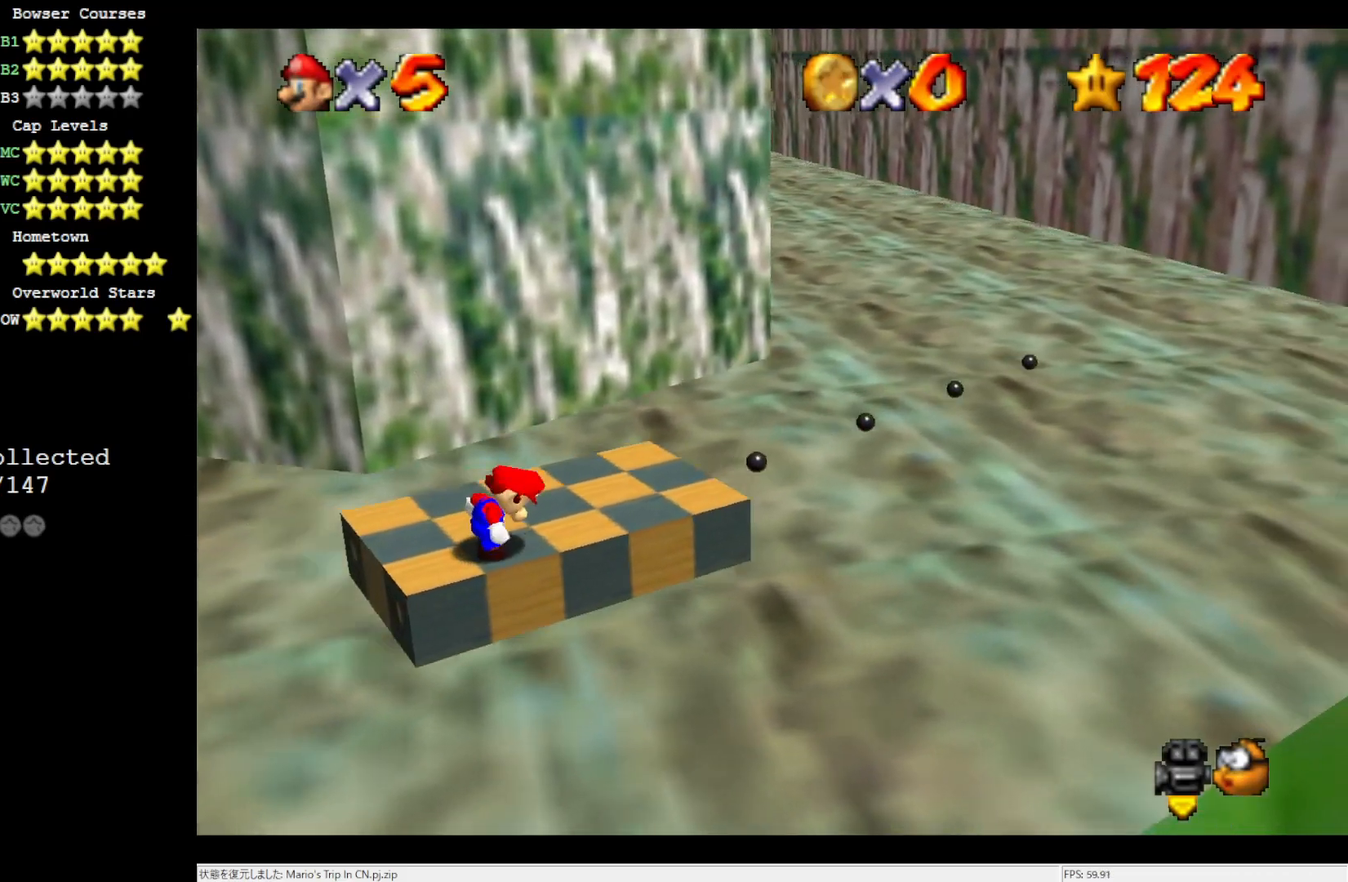
{"buttons": [], "left_stick": "center", "events": []}
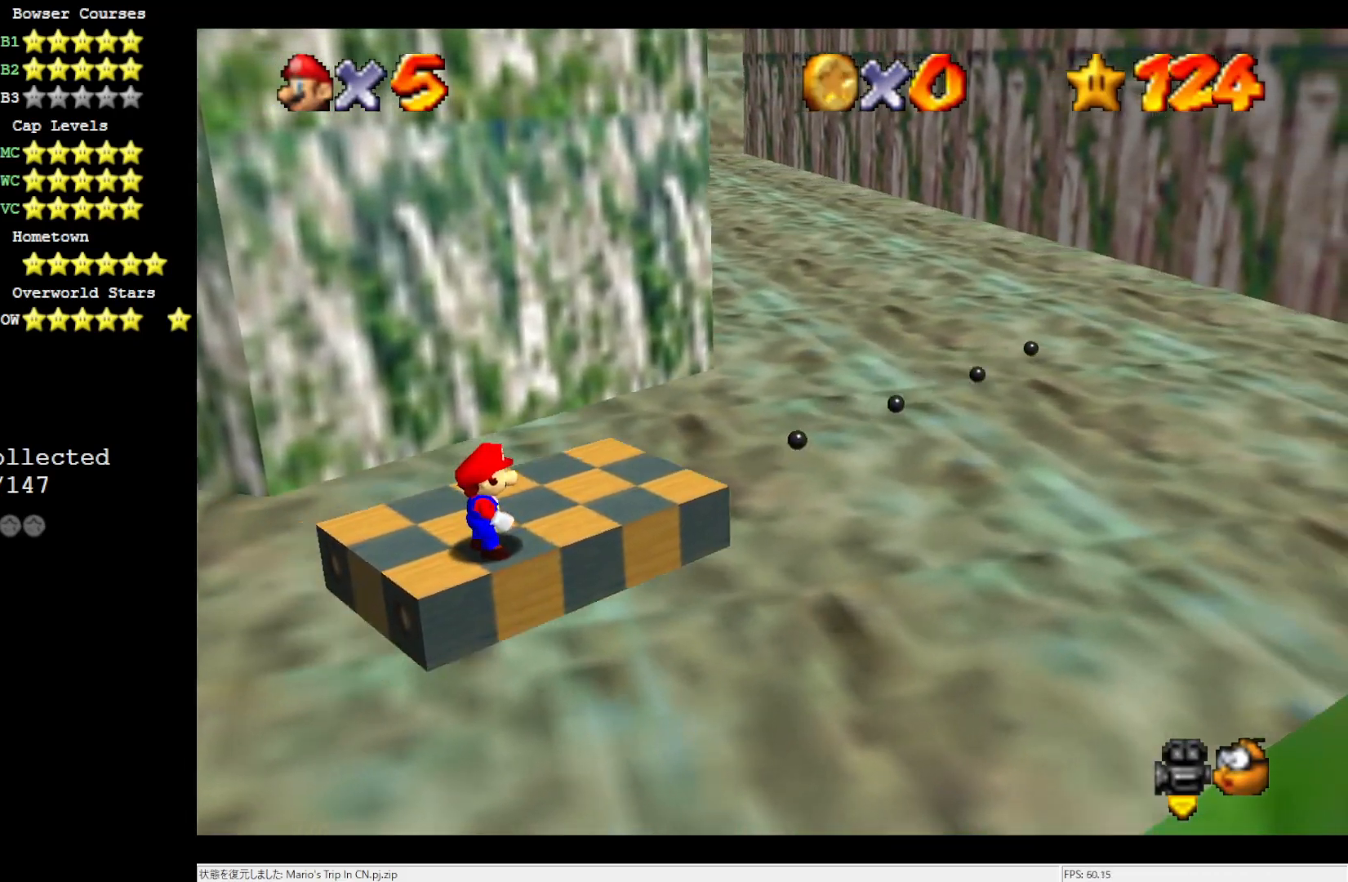
{"buttons": [], "left_stick": "down-left", "events": [[300, "left_stick", "down-left"]]}
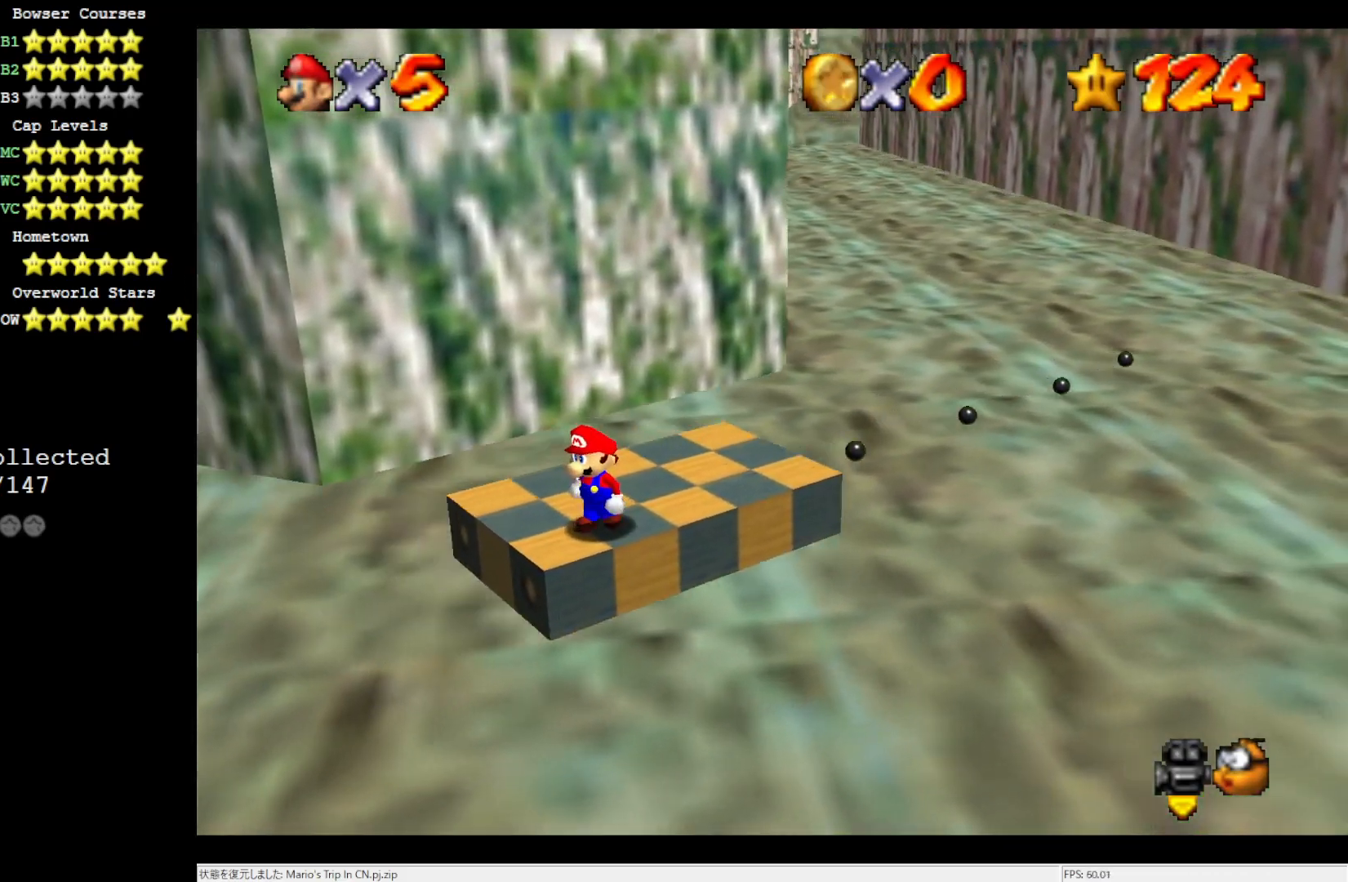
{"buttons": [], "left_stick": "center", "events": [[300, "left_stick", "center"]]}
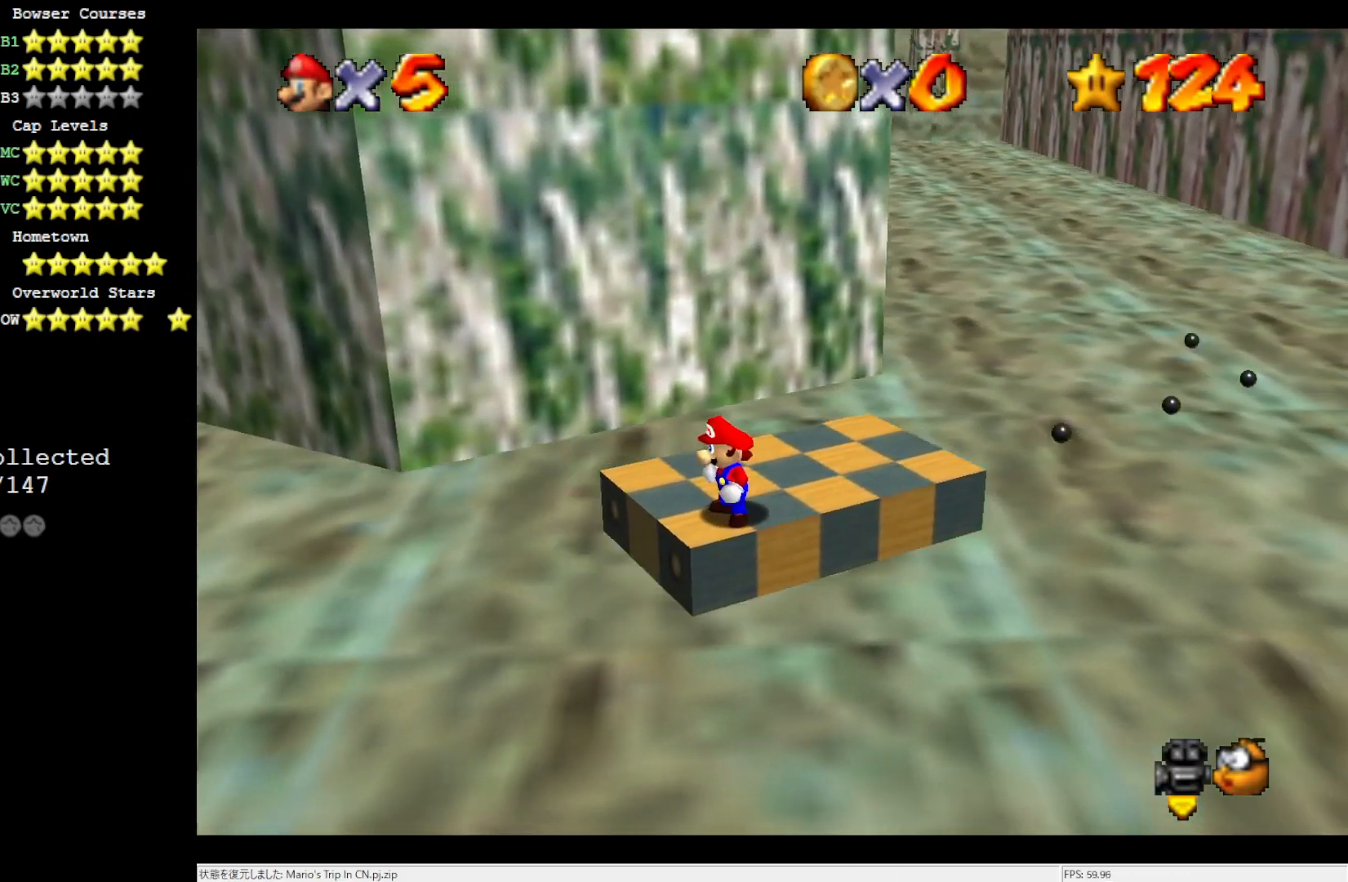
{"buttons": [], "left_stick": "center", "events": [[183, "B", "down"], [300, "B", "up"]]}
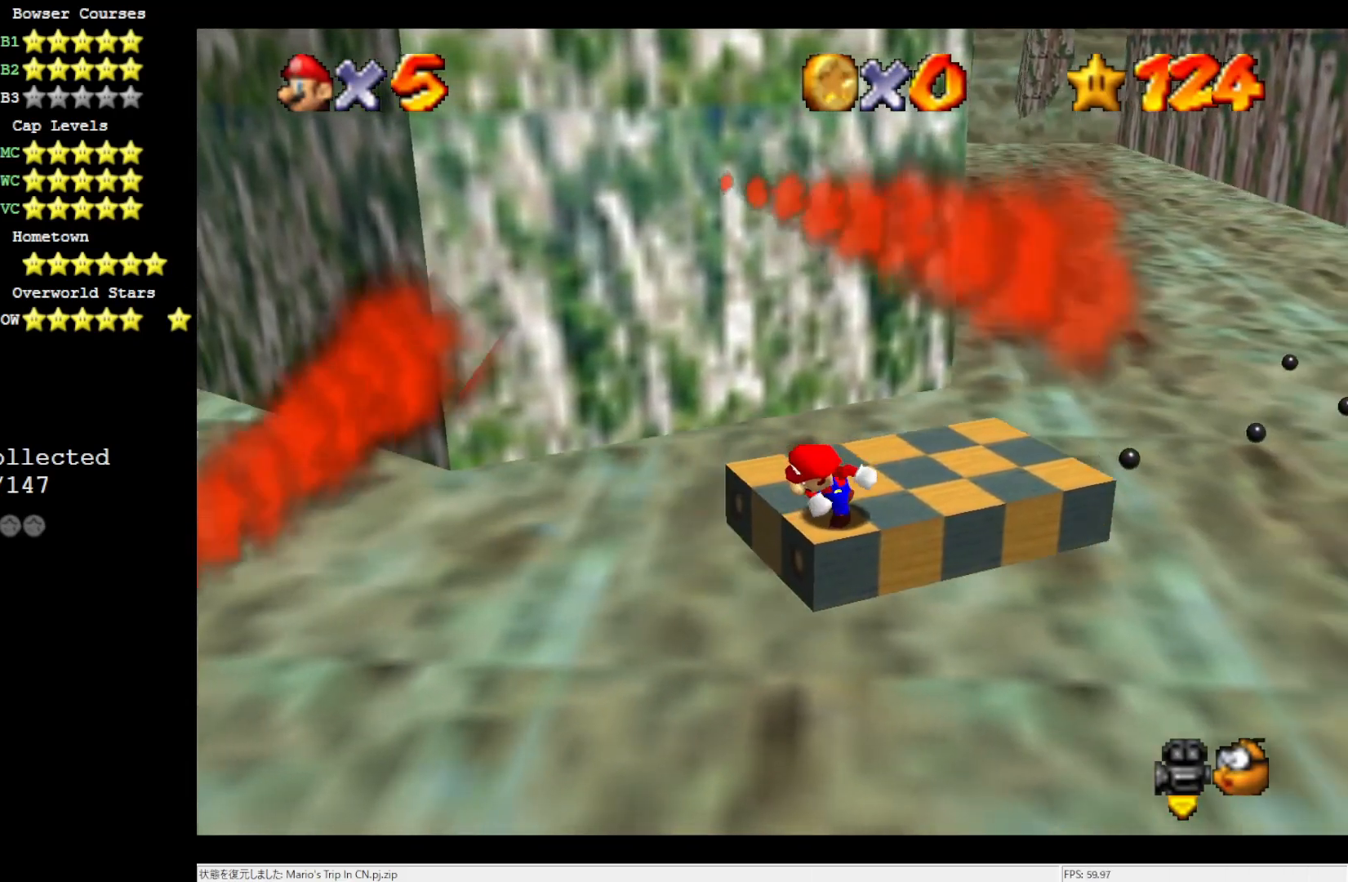
{"buttons": [], "left_stick": "center", "events": []}
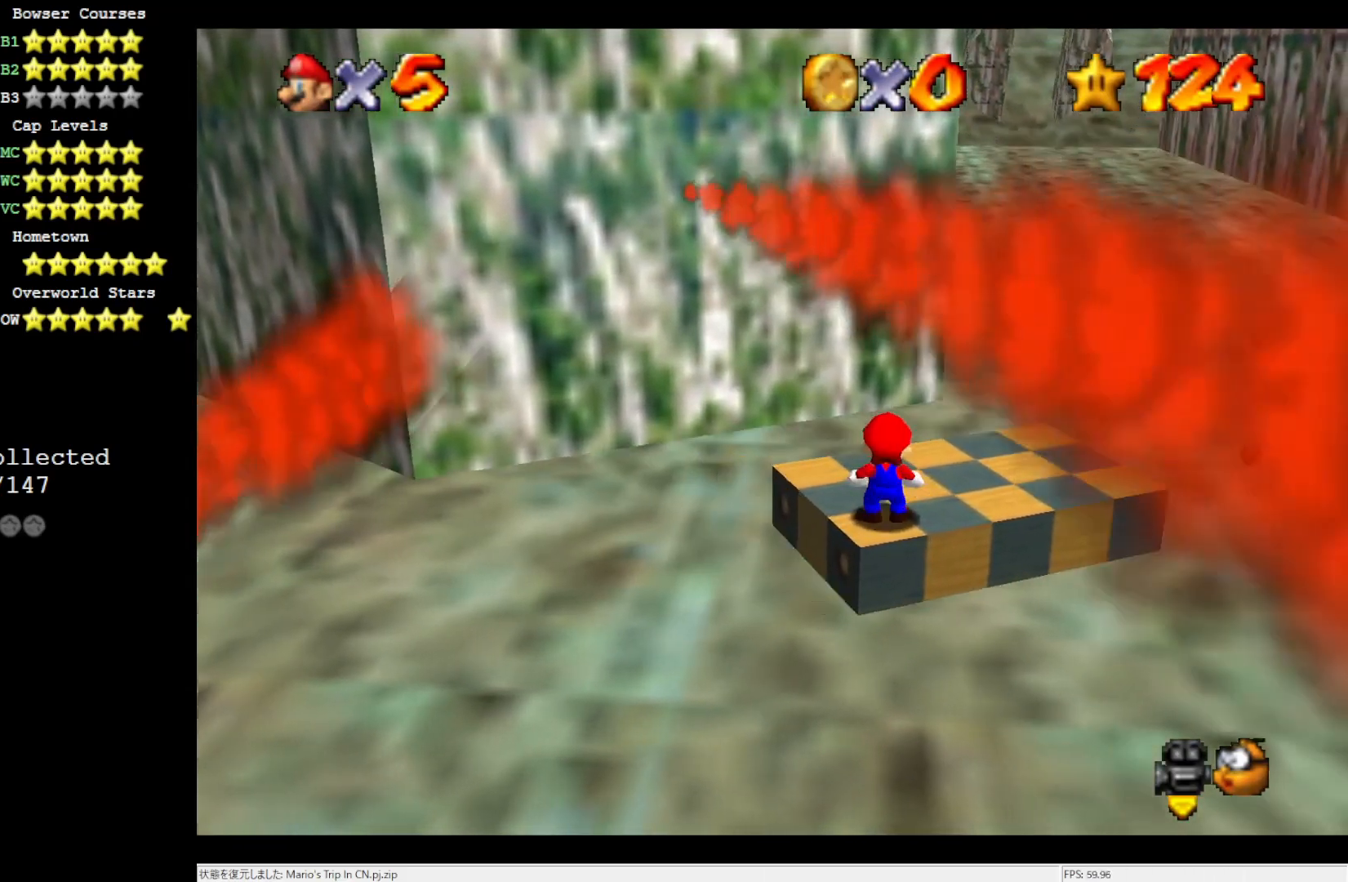
{"buttons": [], "left_stick": "center", "events": [[367, "left_stick", "down-left"], [417, "left_stick", "center"]]}
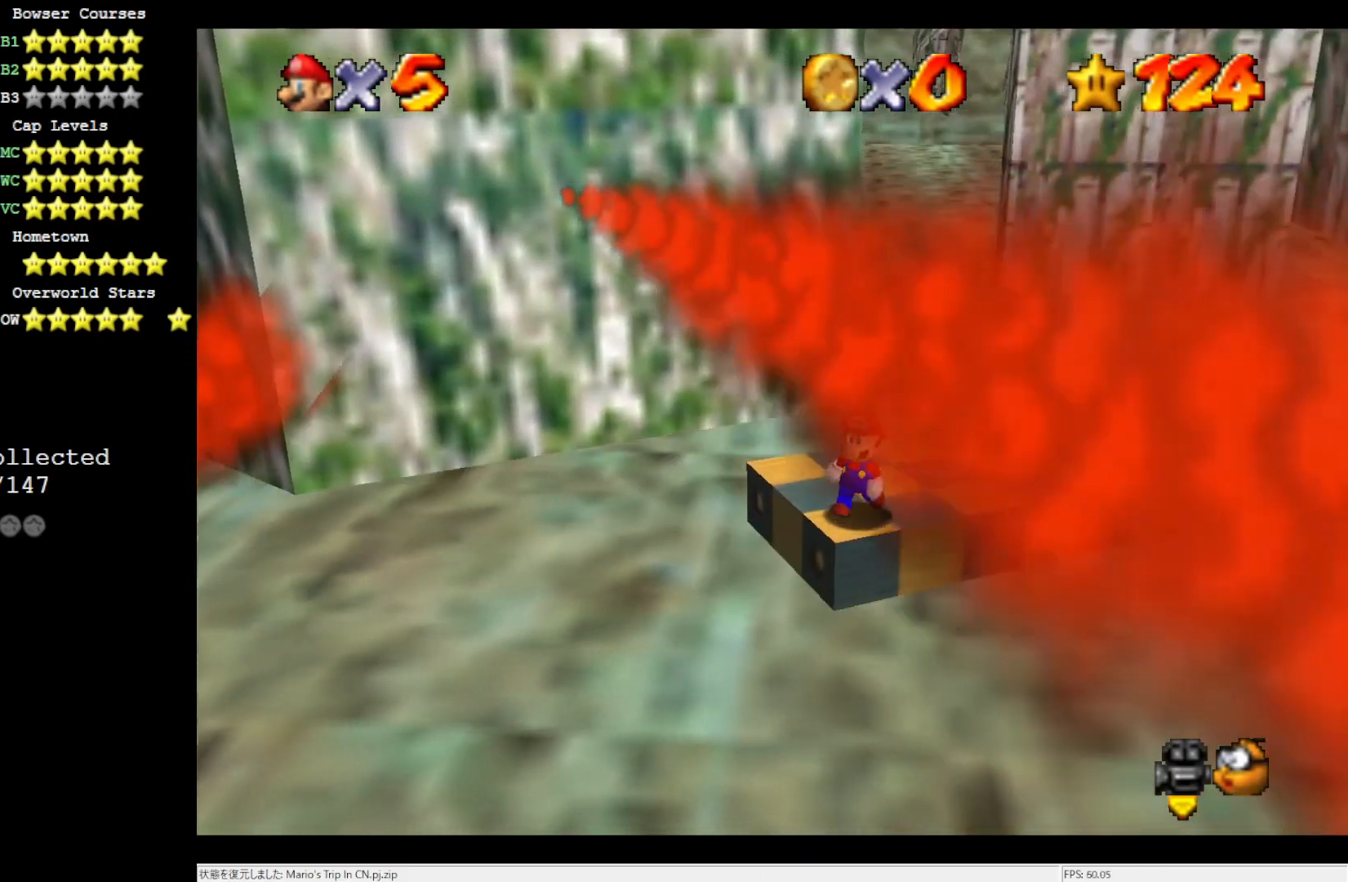
{"buttons": [], "left_stick": "center", "events": [[183, "B", "down"], [267, "B", "up"]]}
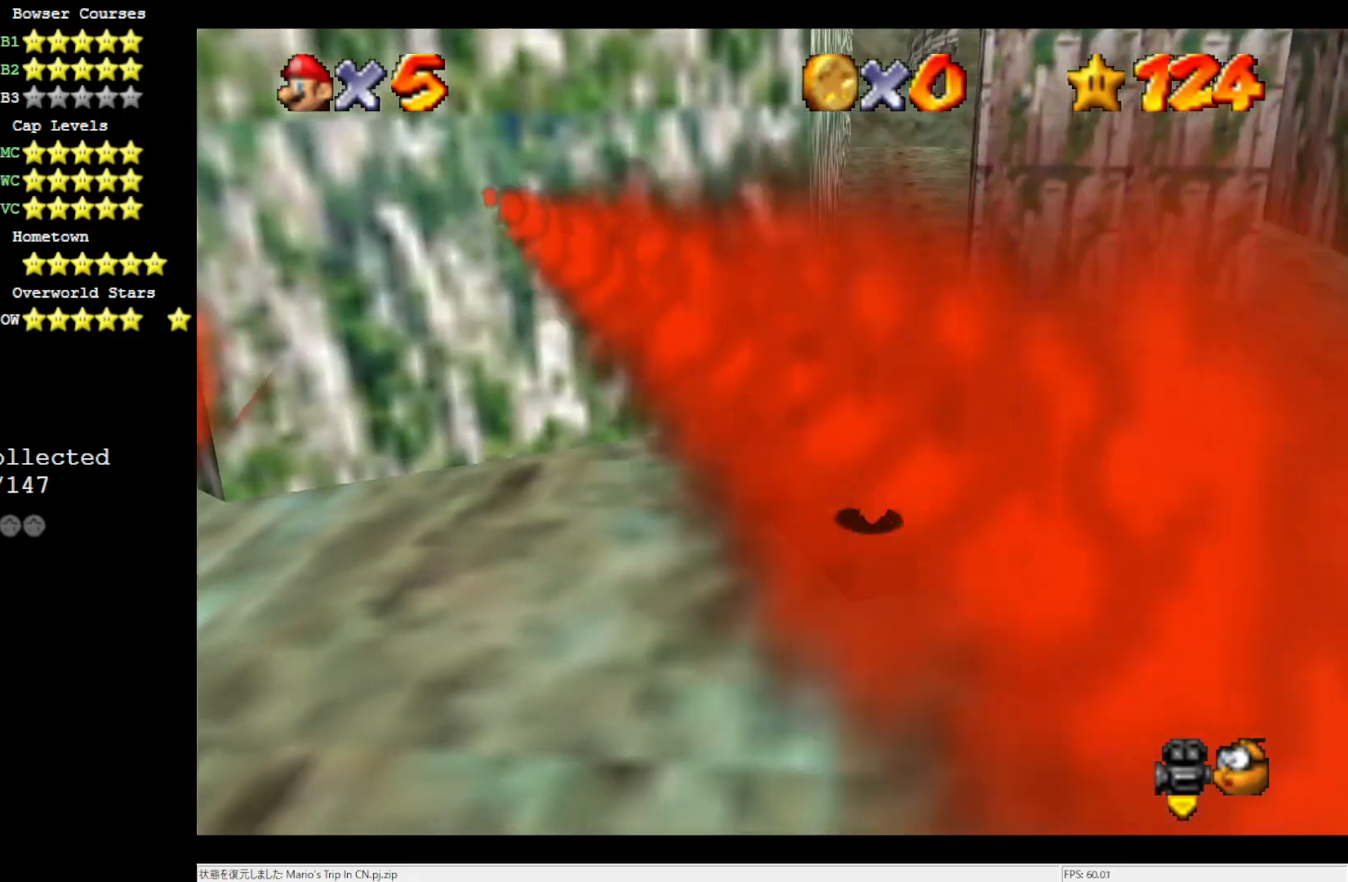
{"buttons": [], "left_stick": "center", "events": []}
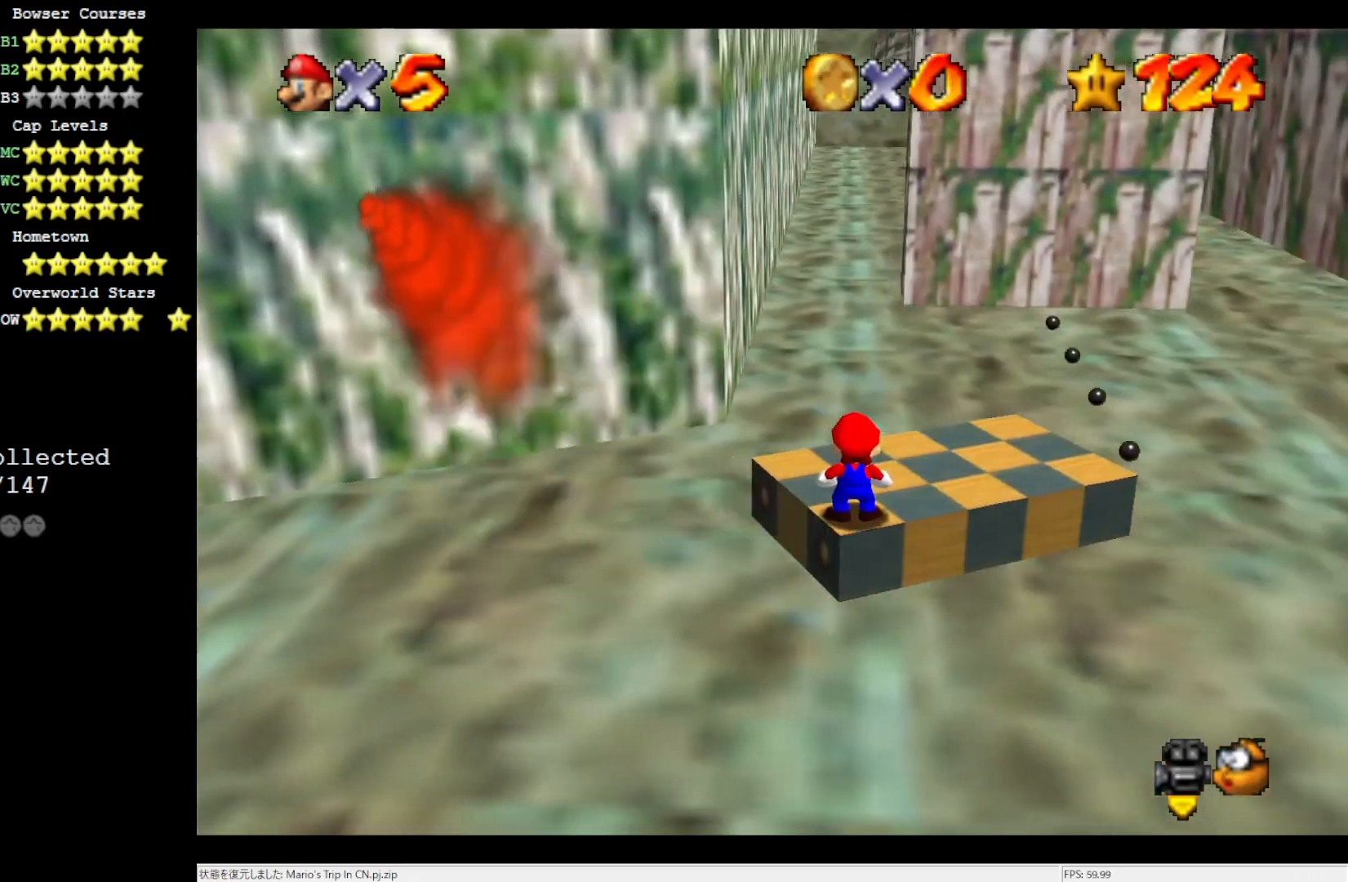
{"buttons": [], "left_stick": "center", "events": []}
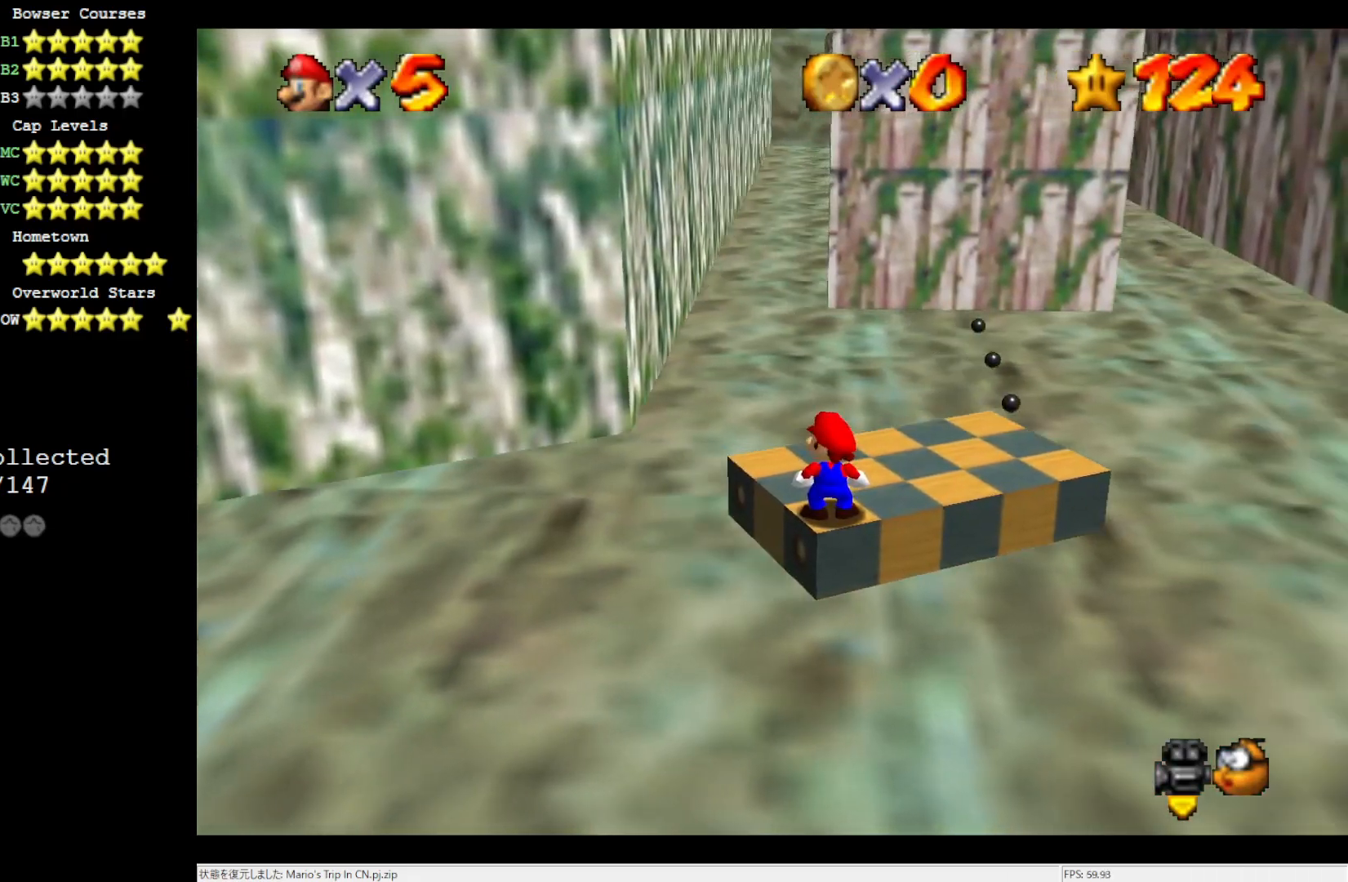
{"buttons": [], "left_stick": "center", "events": []}
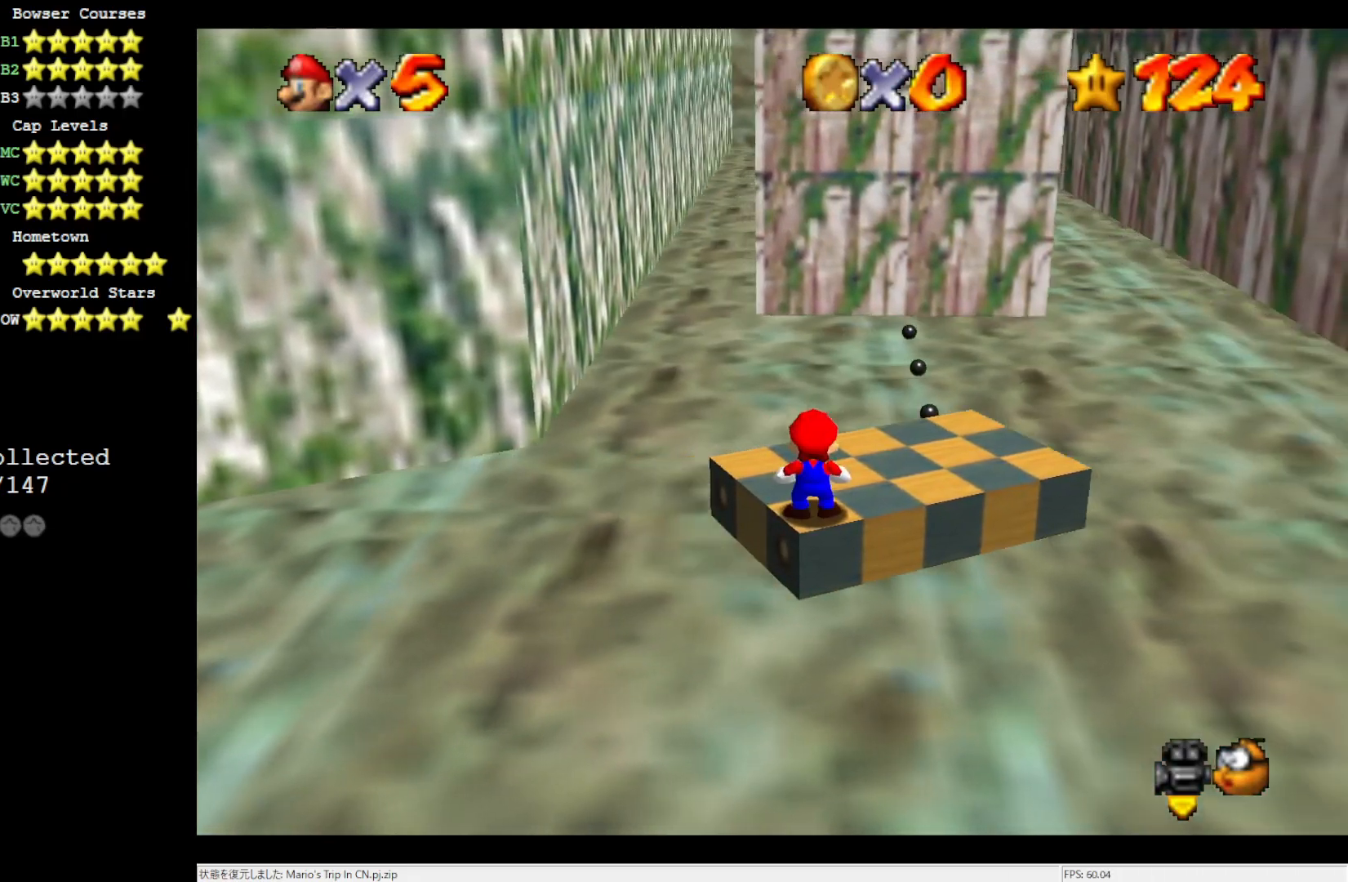
{"buttons": [], "left_stick": "center", "events": []}
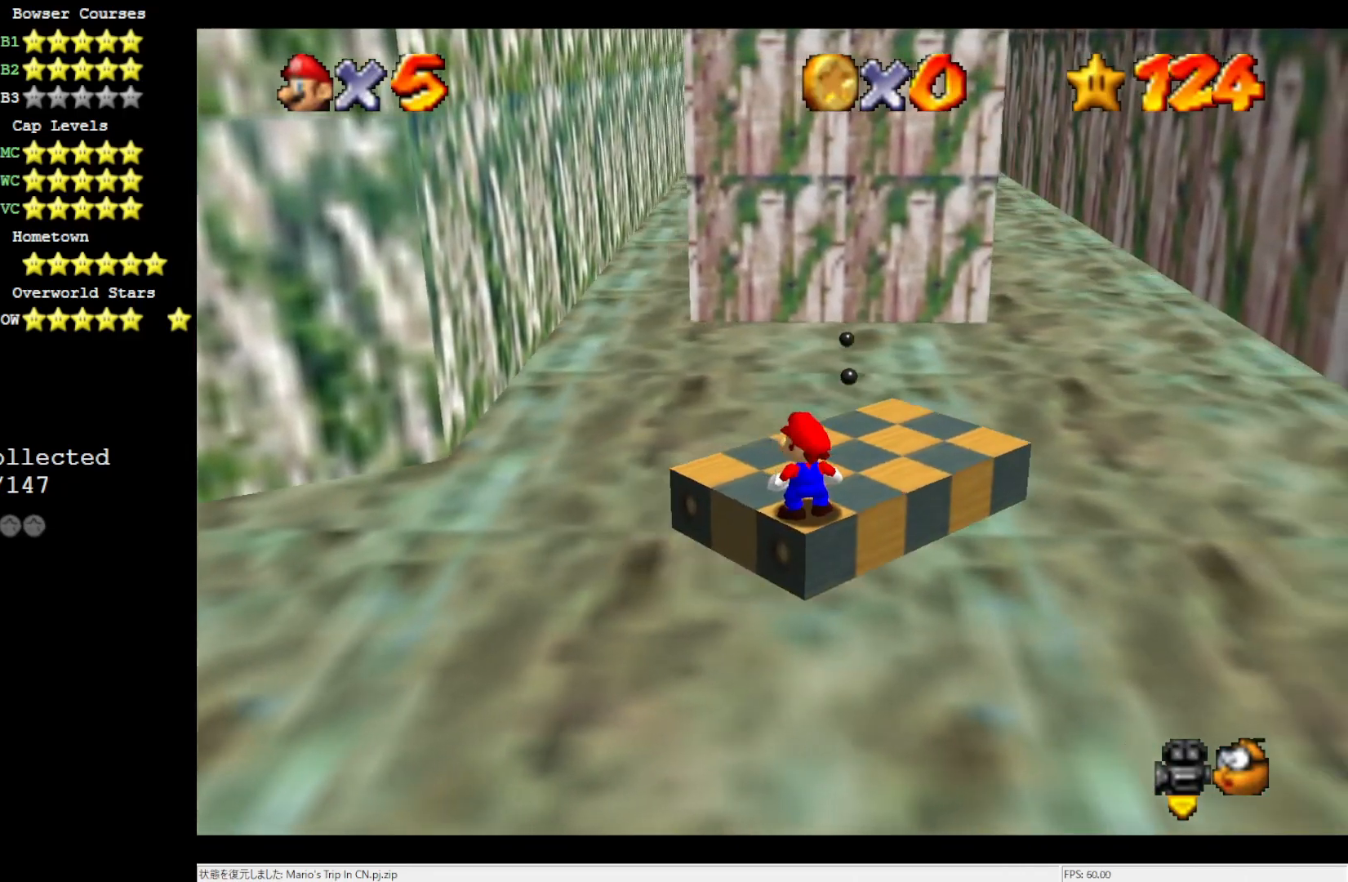
{"buttons": [], "left_stick": "up", "events": [[100, "C_RIGHT", "down"], [233, "C_RIGHT", "up"], [500, "left_stick", "up"]]}
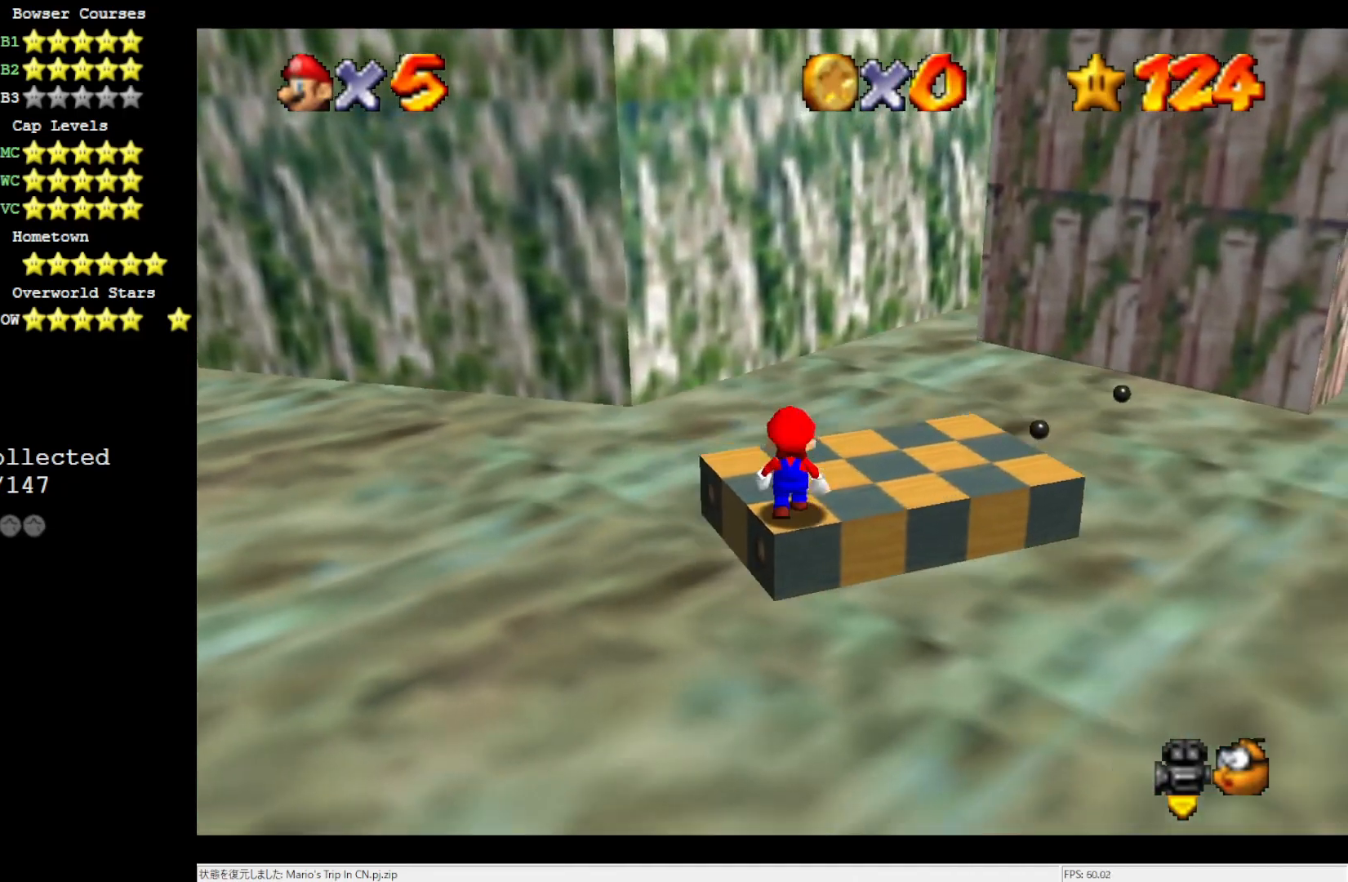
{"buttons": ["Z"], "left_stick": "up", "events": [[500, "Z", "down"]]}
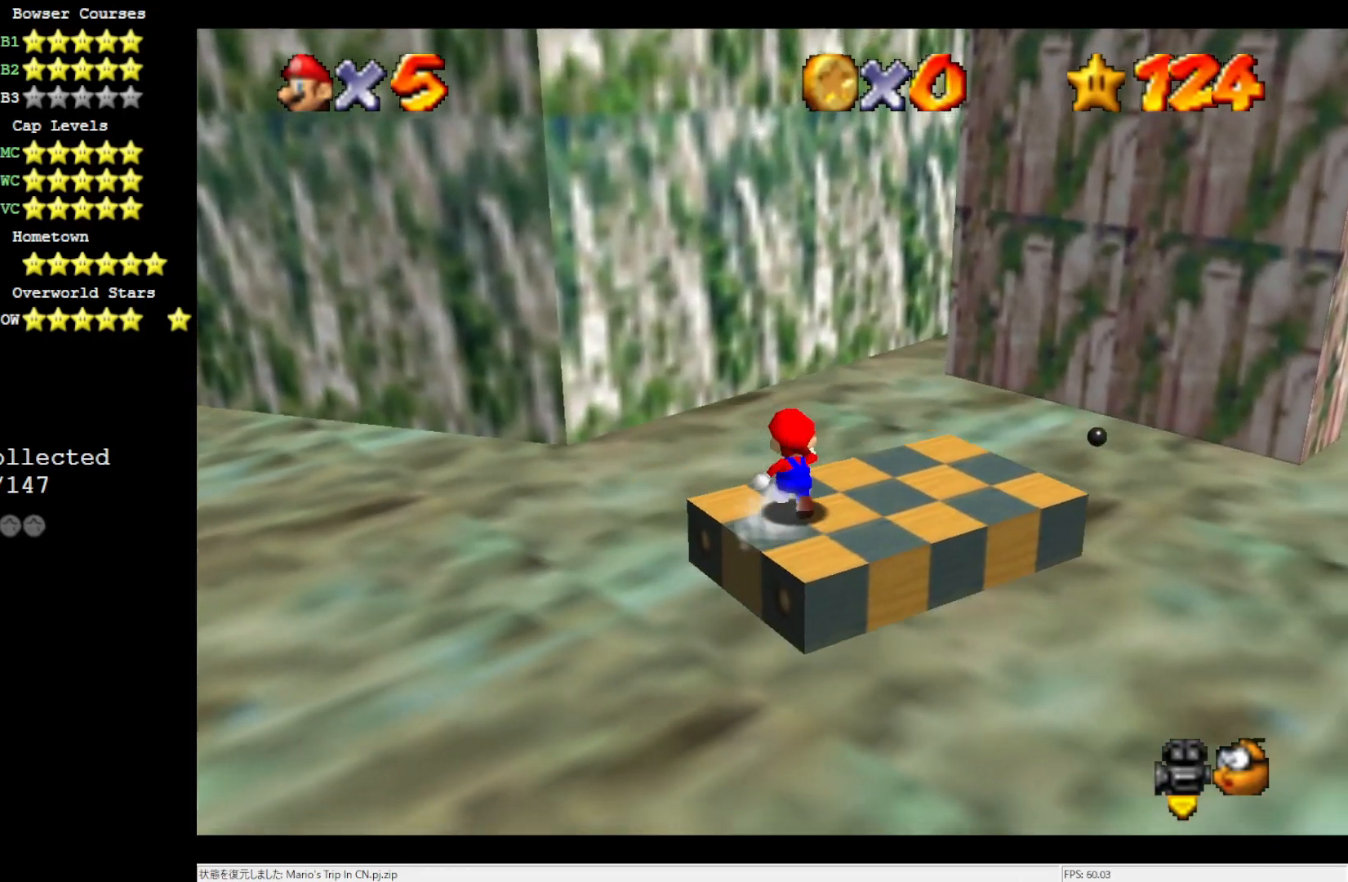
{"buttons": ["A"], "left_stick": "up-right", "events": [[67, "A", "down"], [250, "Z", "up"], [300, "C_LEFT", "down"], [450, "C_LEFT", "up"], [450, "left_stick", "up-right"]]}
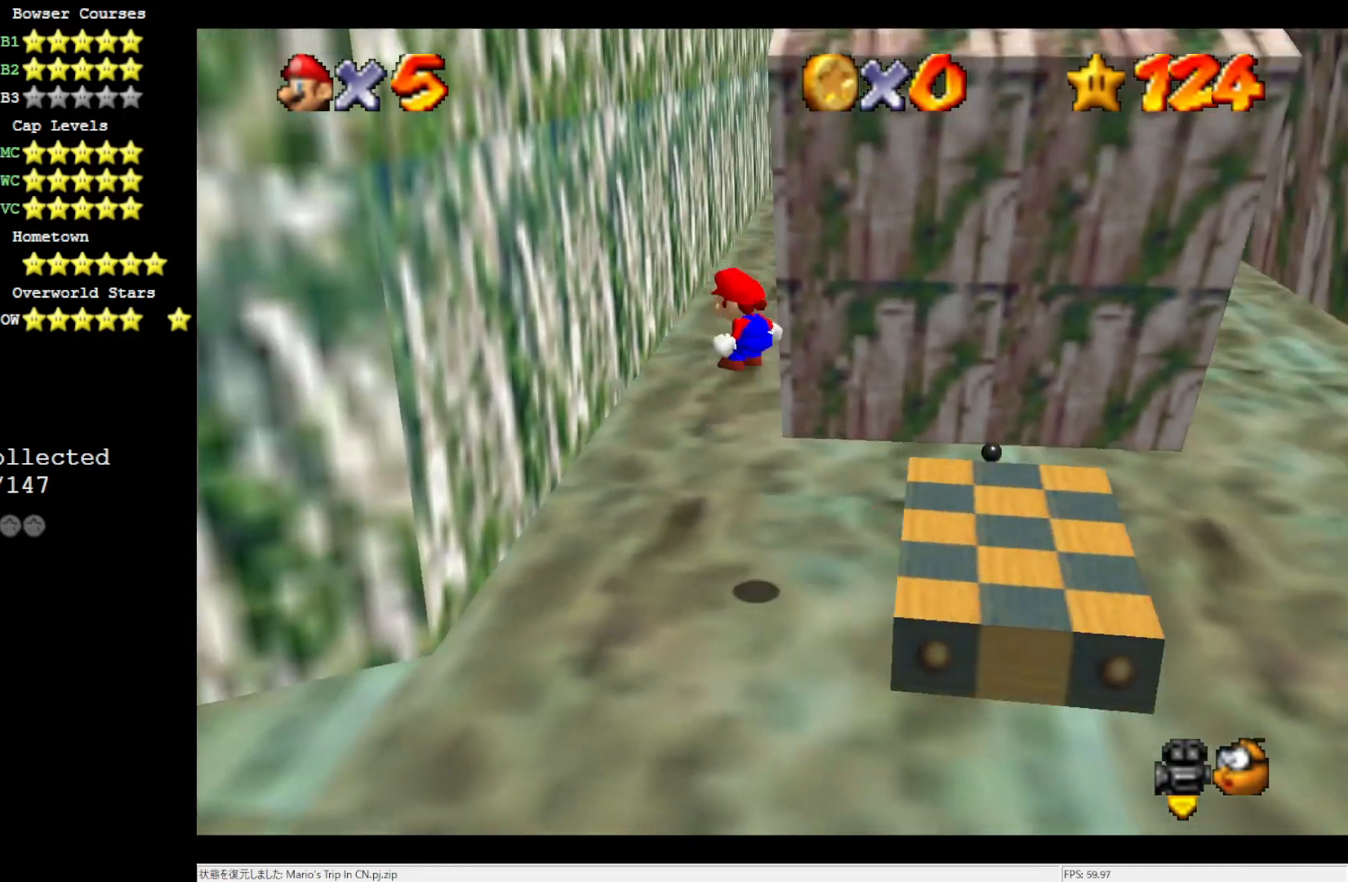
{"buttons": [], "left_stick": "up-left", "events": [[33, "A", "up"], [383, "left_stick", "up-left"]]}
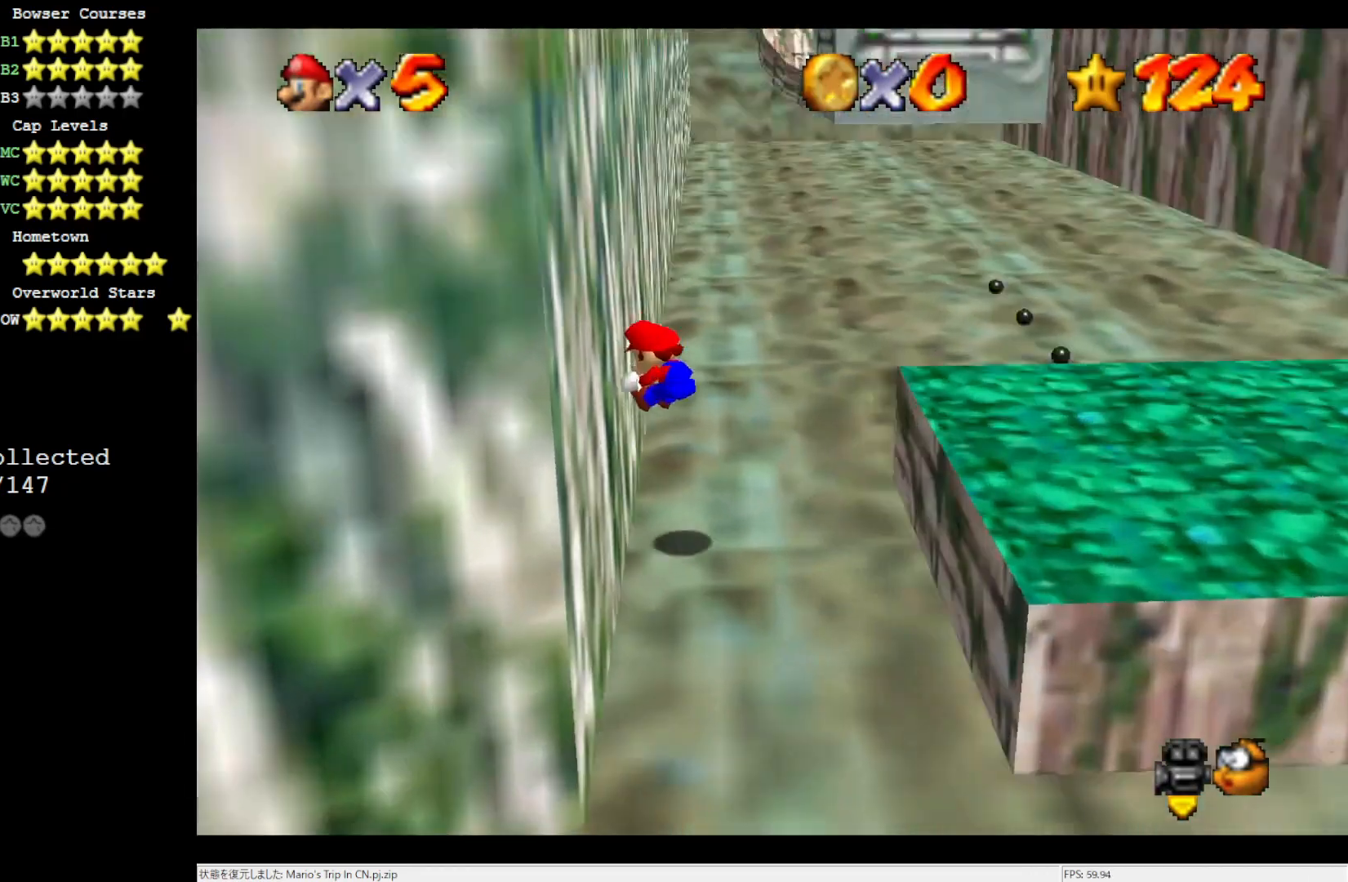
{"buttons": ["A"], "left_stick": "down-right", "events": [[67, "A", "down"], [150, "left_stick", "up-right"], [283, "left_stick", "right"], [383, "left_stick", "down-right"], [417, "C_LEFT", "down"], [483, "C_LEFT", "up"]]}